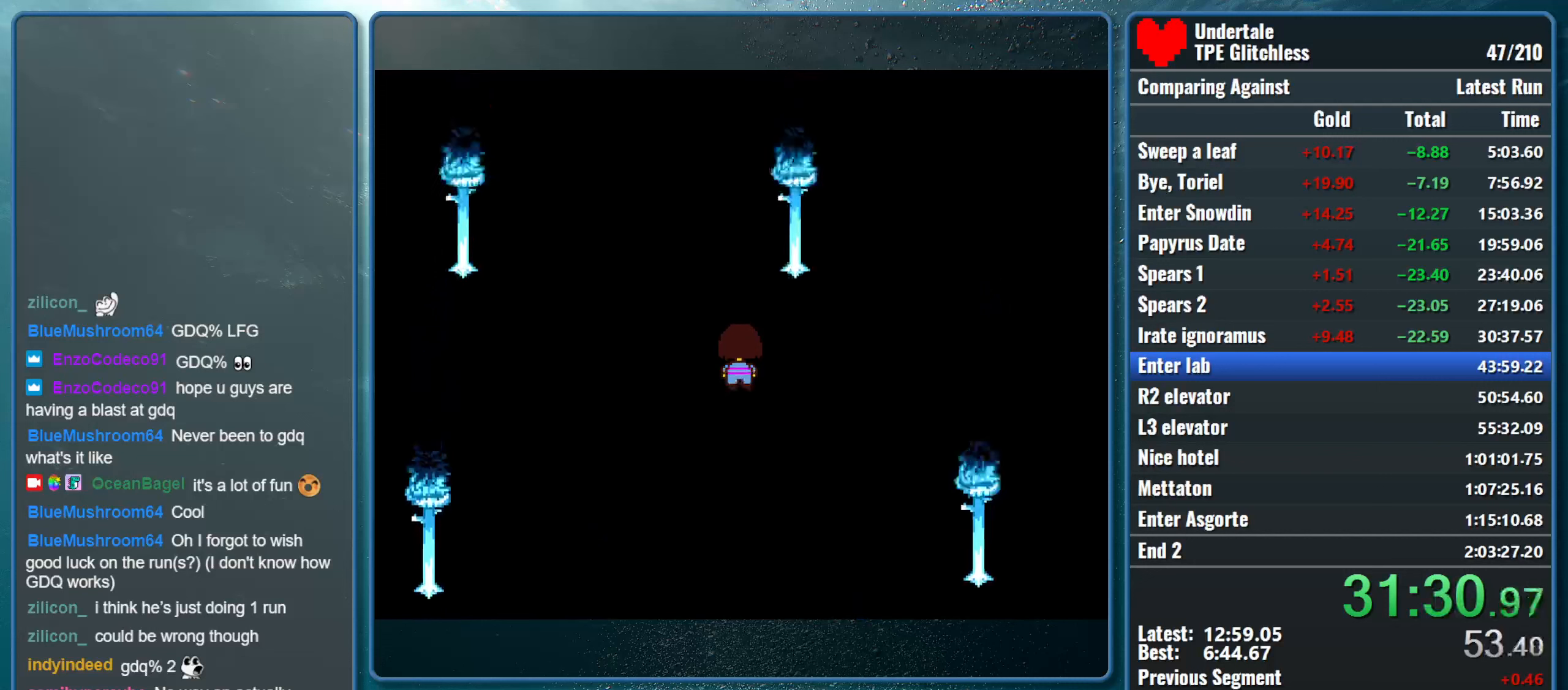
Gameplay with keyboard; each line is a JSON object with the keys held at the frame after it. "events" lists presses ("down") and releases ("up") of "alt", "c", "ctrl", "down", "left", "return", "right", "shift", "space", "up", "x" and "z" between this image and that frame as [ms after this image, input, new state], when the widget could be followed in between. No other keys are recorded. Mouse input is not recorded.
{"keys": ["right", "up"], "events": []}
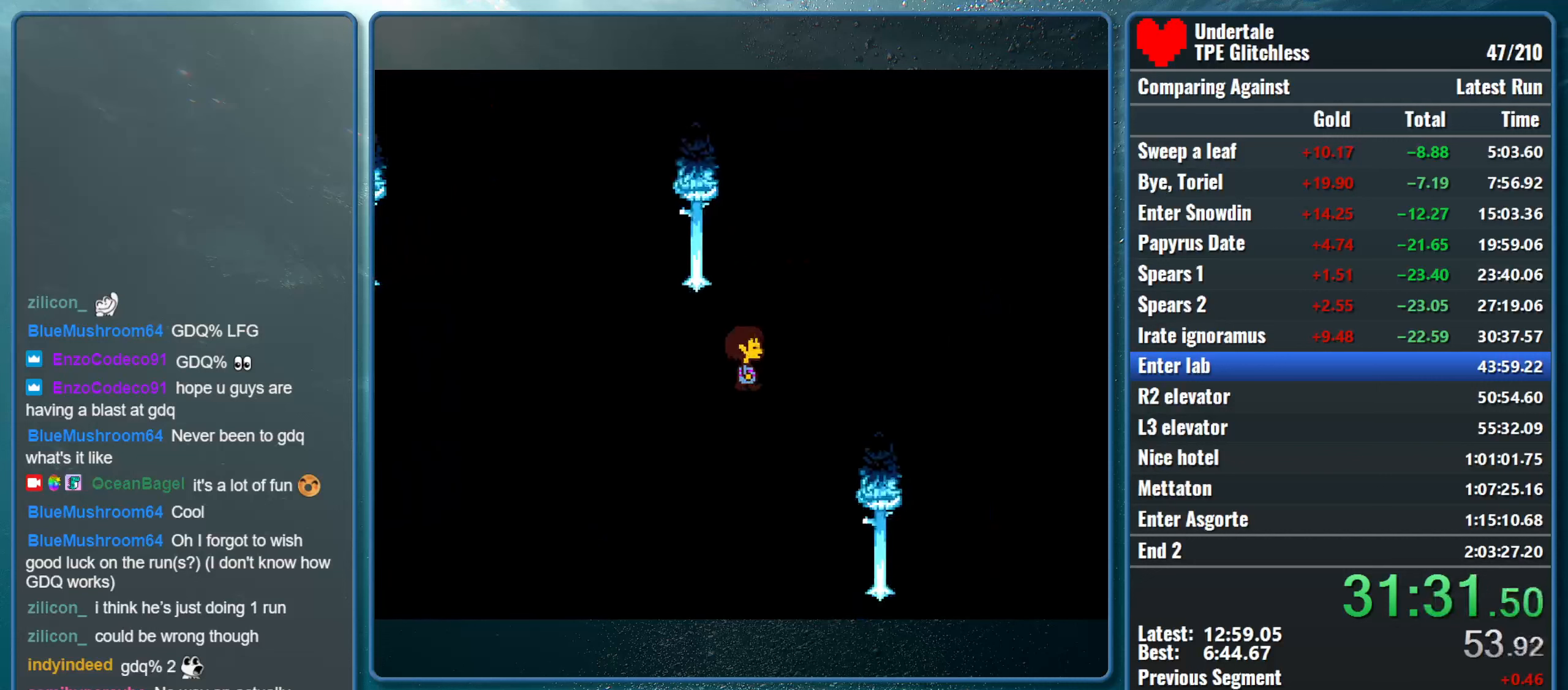
{"keys": ["right", "up"], "events": []}
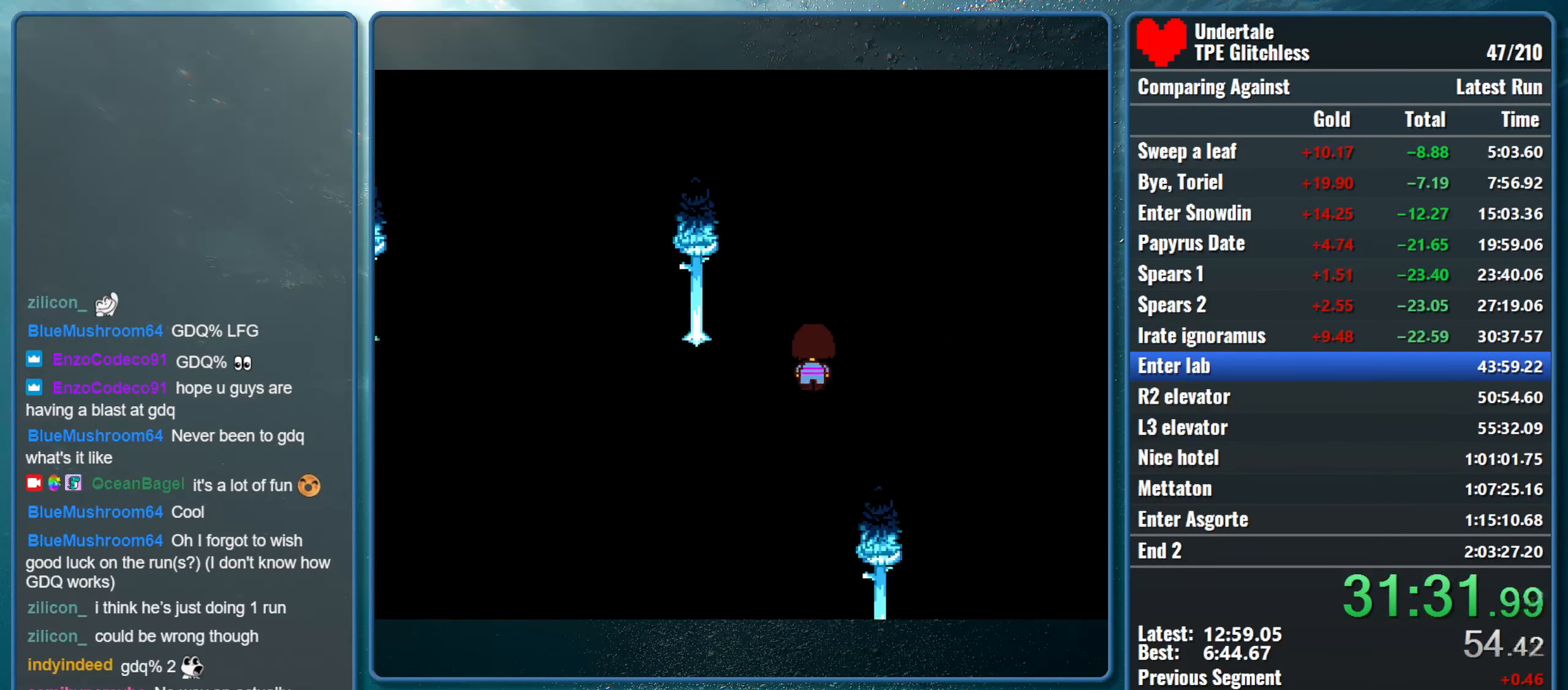
{"keys": ["right", "up"], "events": []}
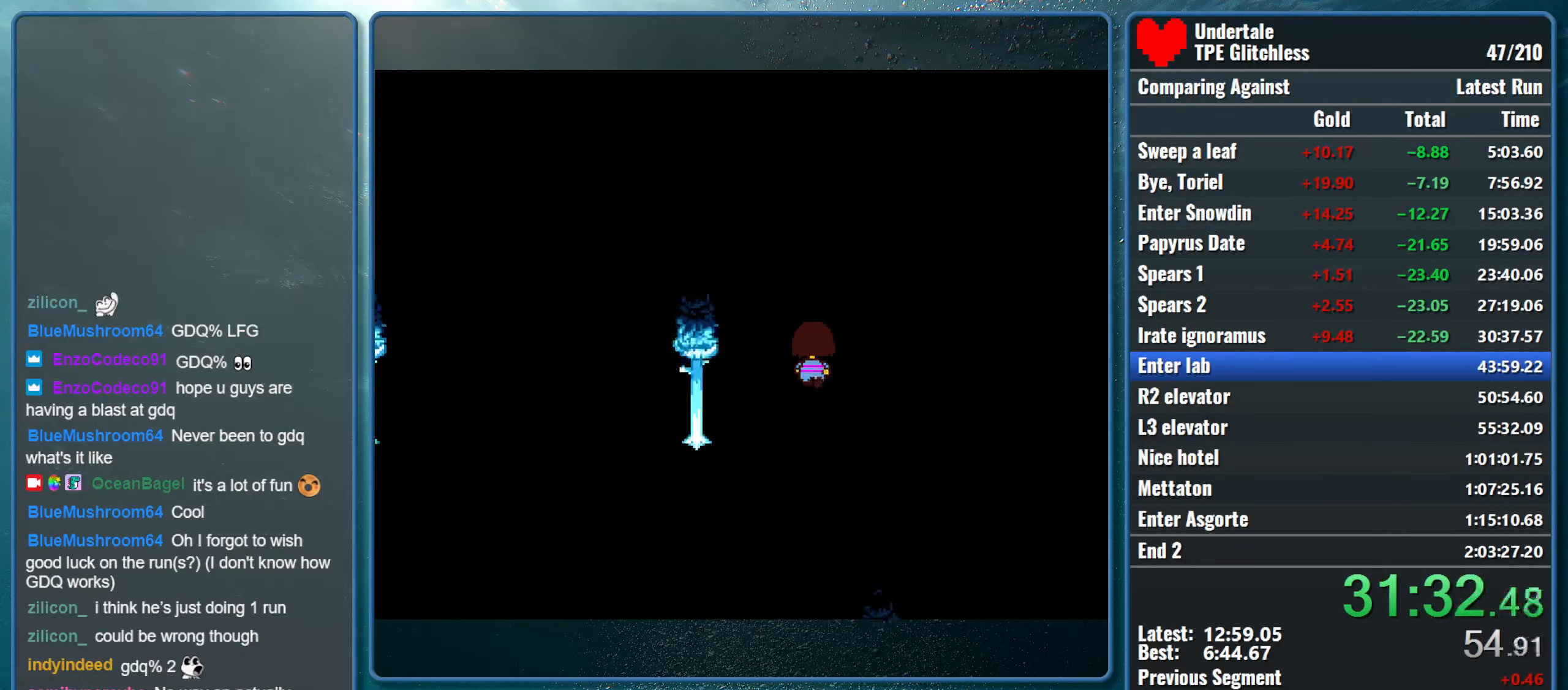
{"keys": ["right", "up"], "events": []}
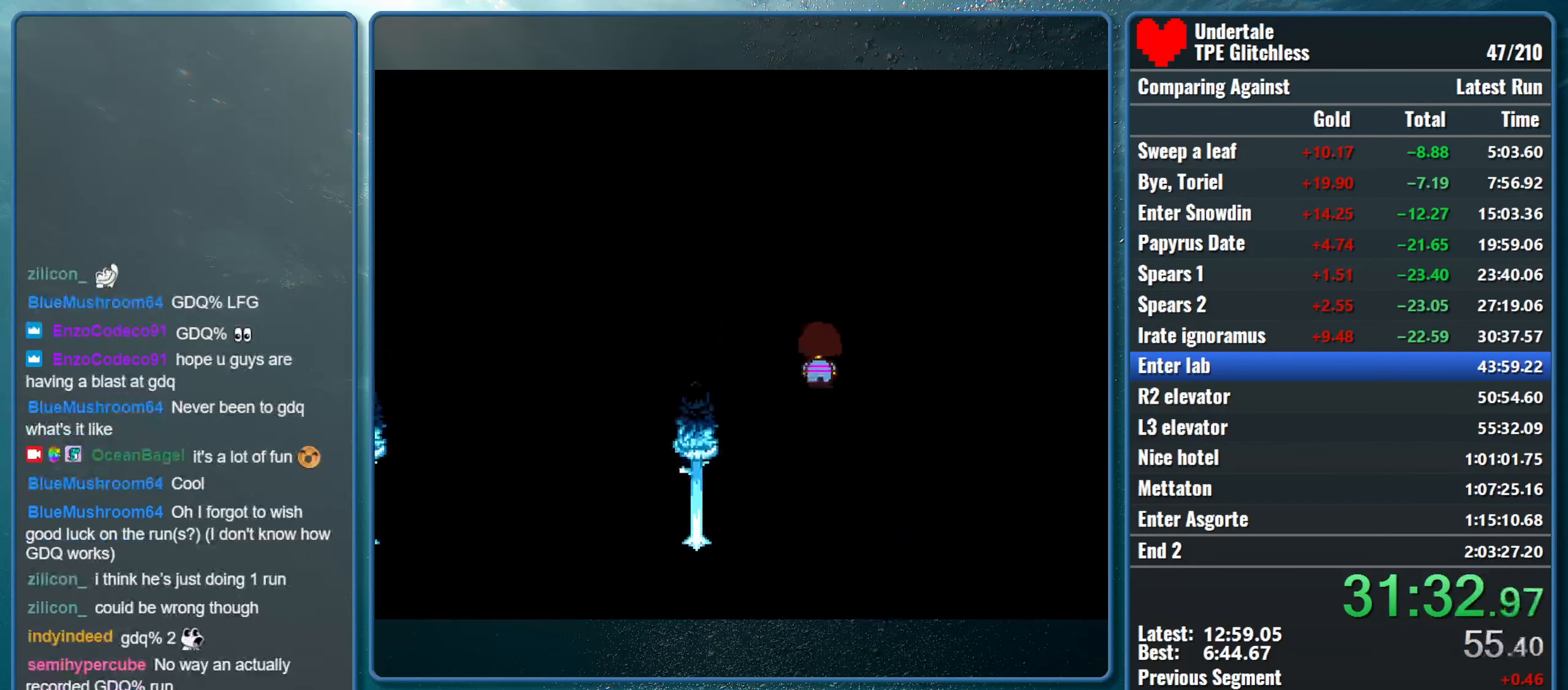
{"keys": ["down", "right"], "events": [[200, "down", "down"], [233, "up", "up"]]}
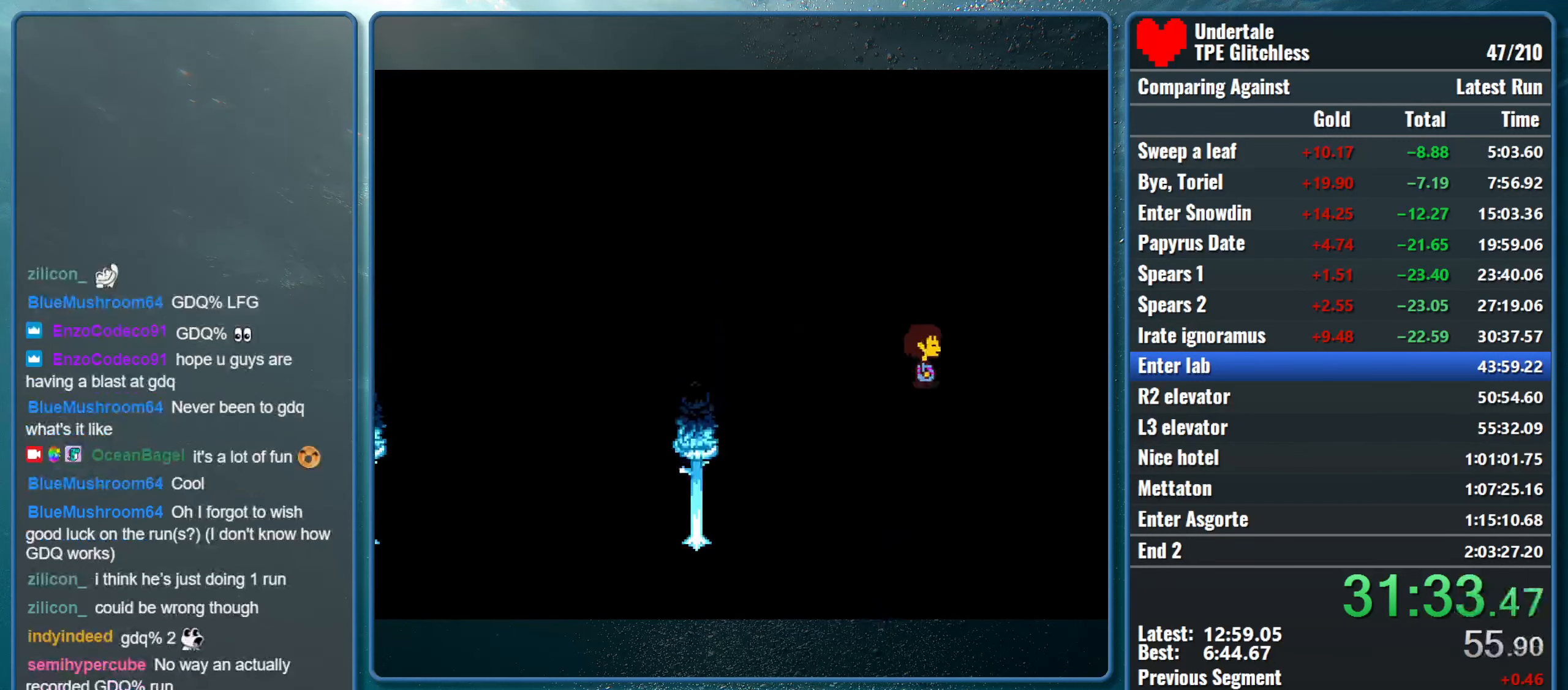
{"keys": ["down", "right"], "events": []}
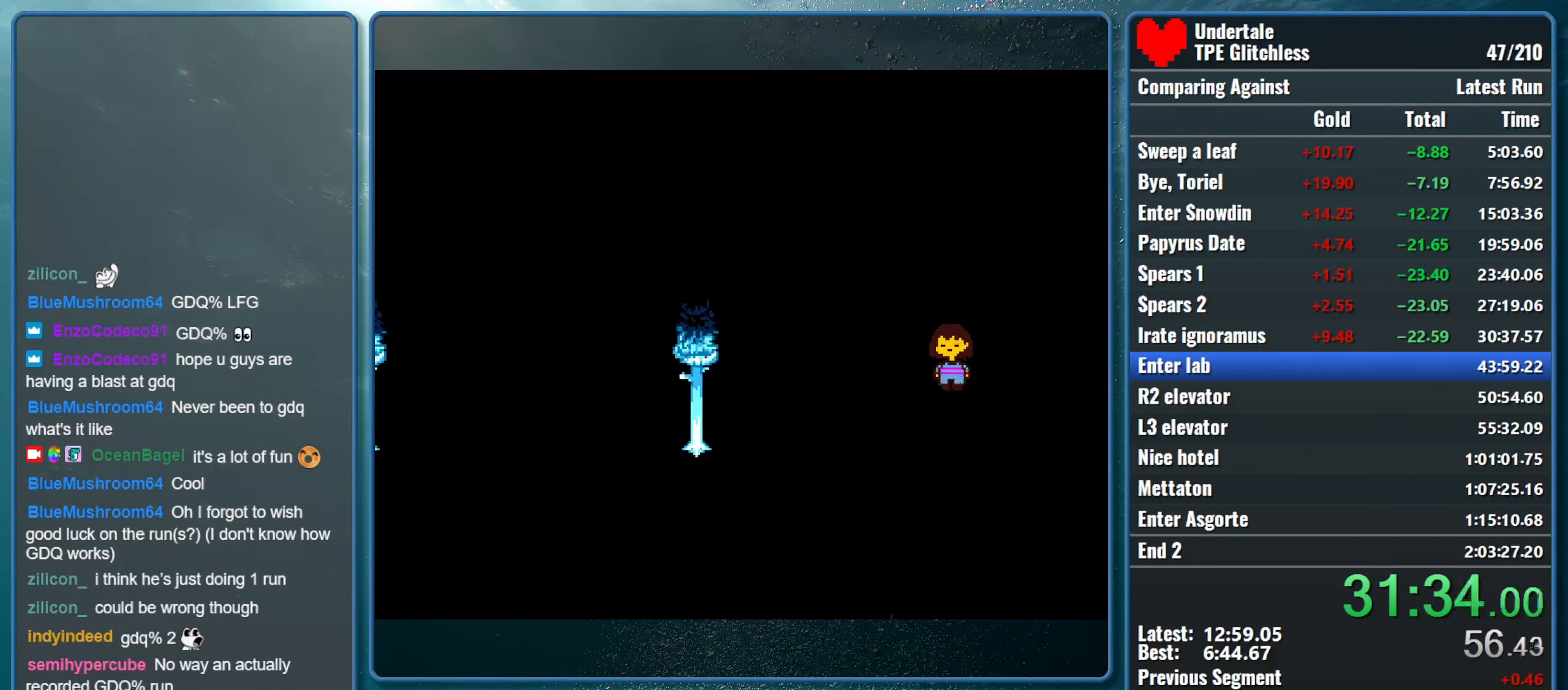
{"keys": ["down", "right"], "events": []}
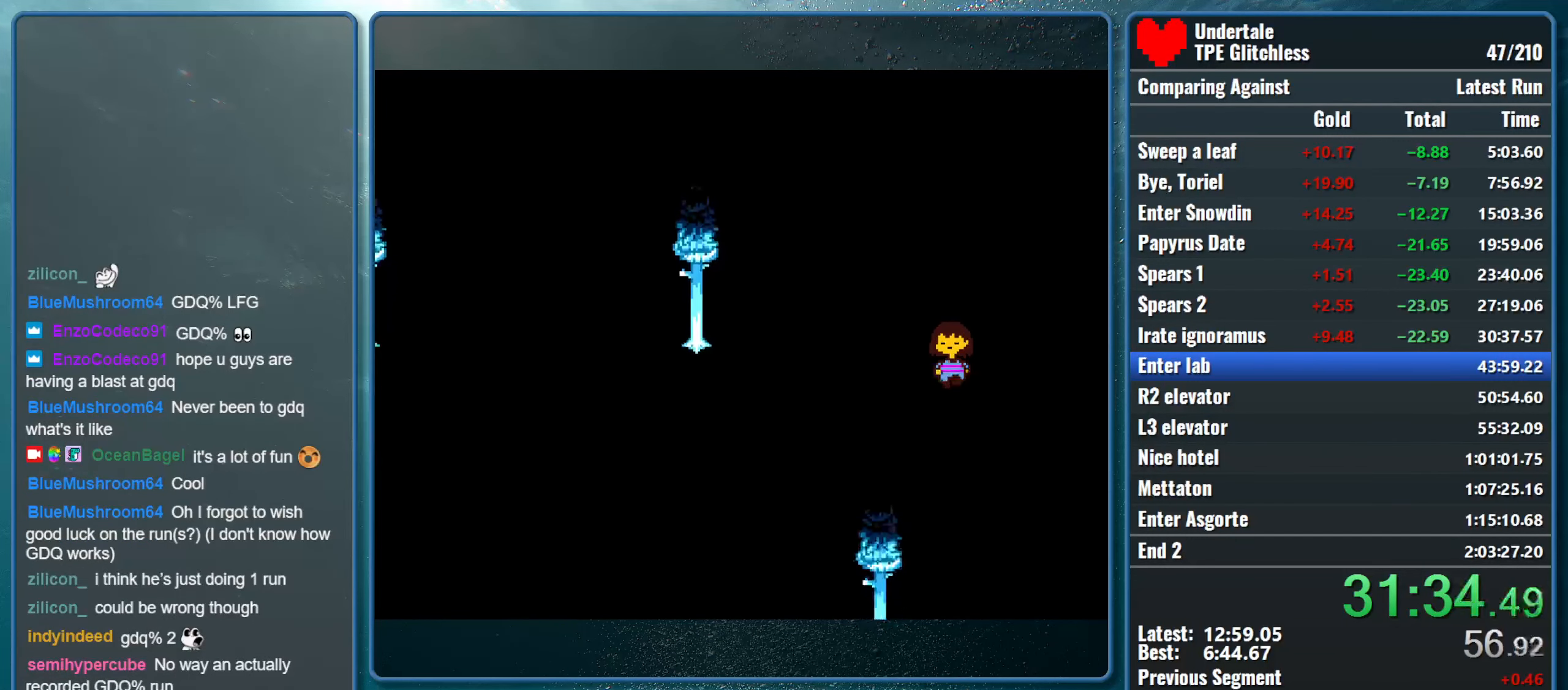
{"keys": ["down", "right"], "events": []}
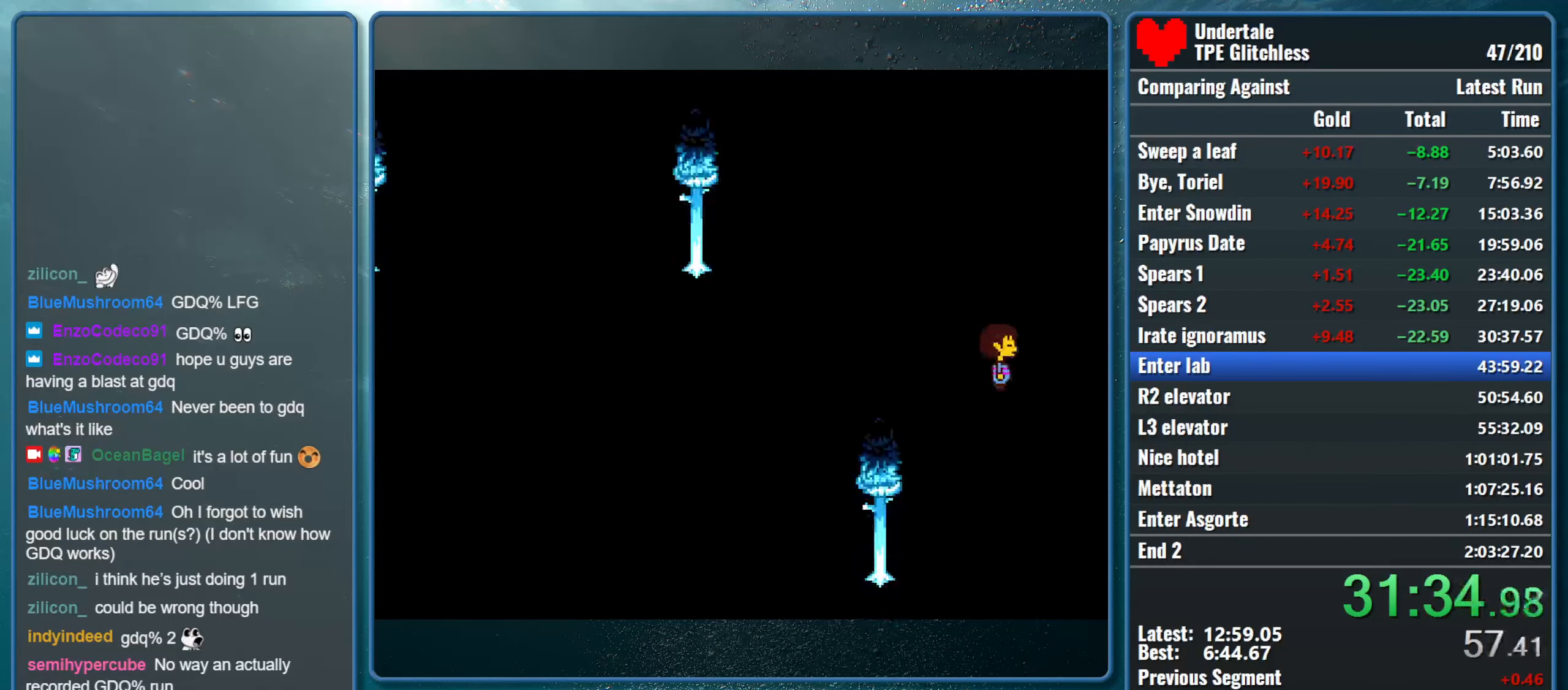
{"keys": ["right"], "events": [[267, "down", "up"]]}
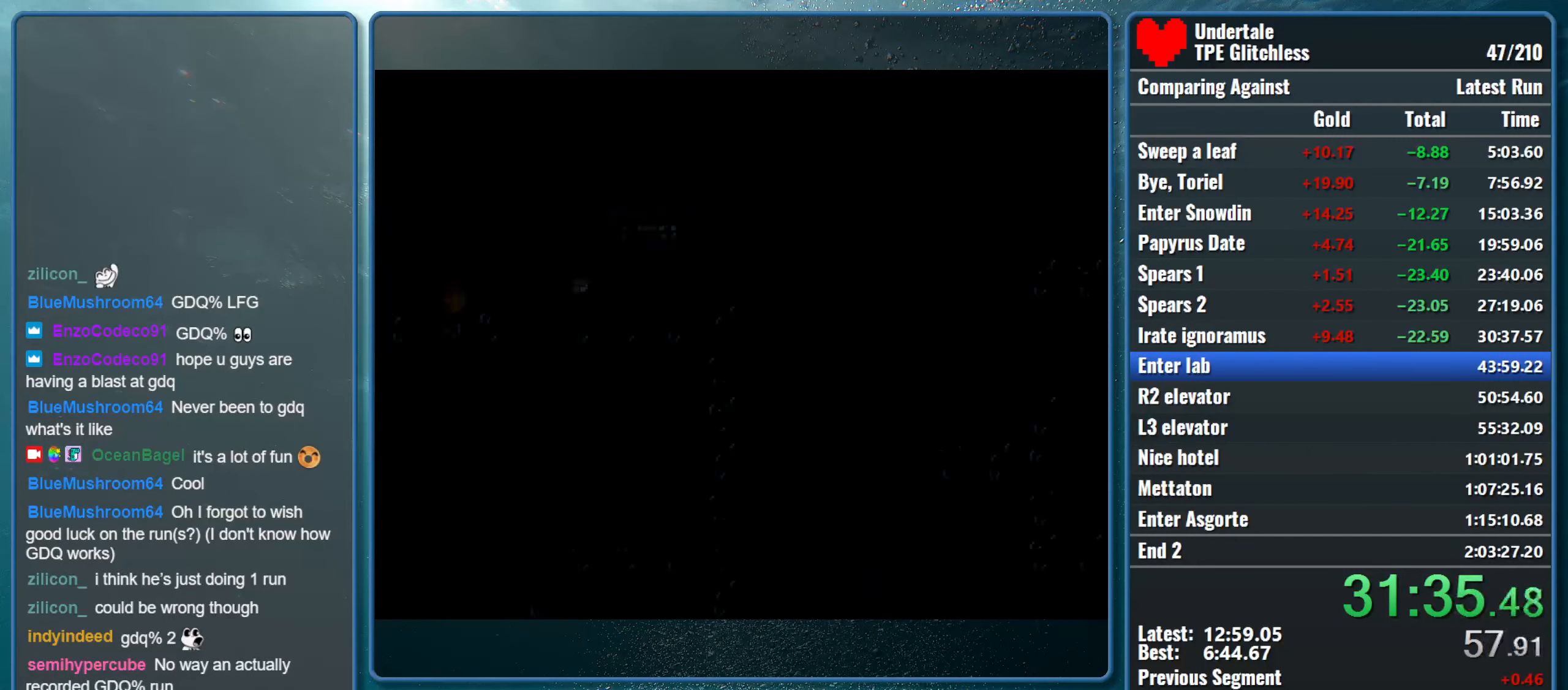
{"keys": ["right"], "events": []}
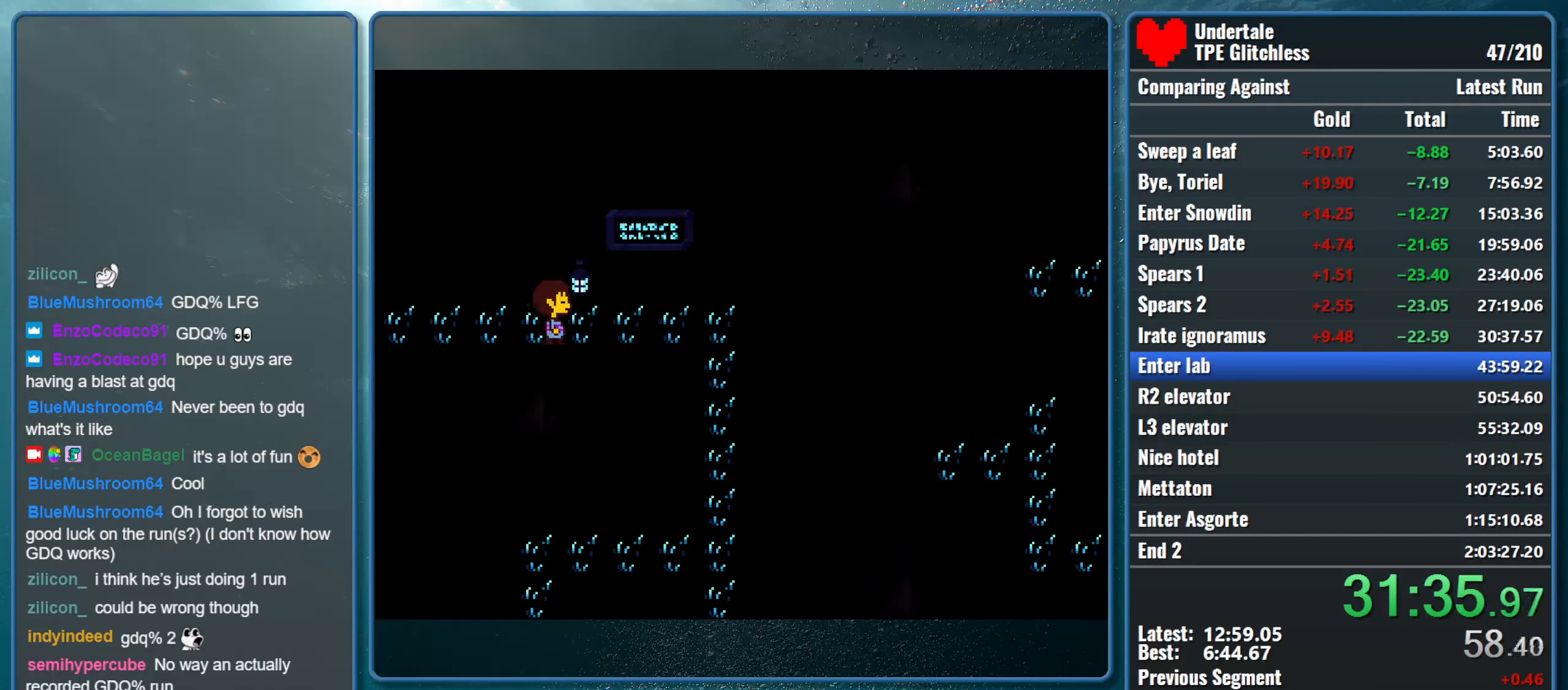
{"keys": ["down", "right"], "events": [[33, "down", "down"]]}
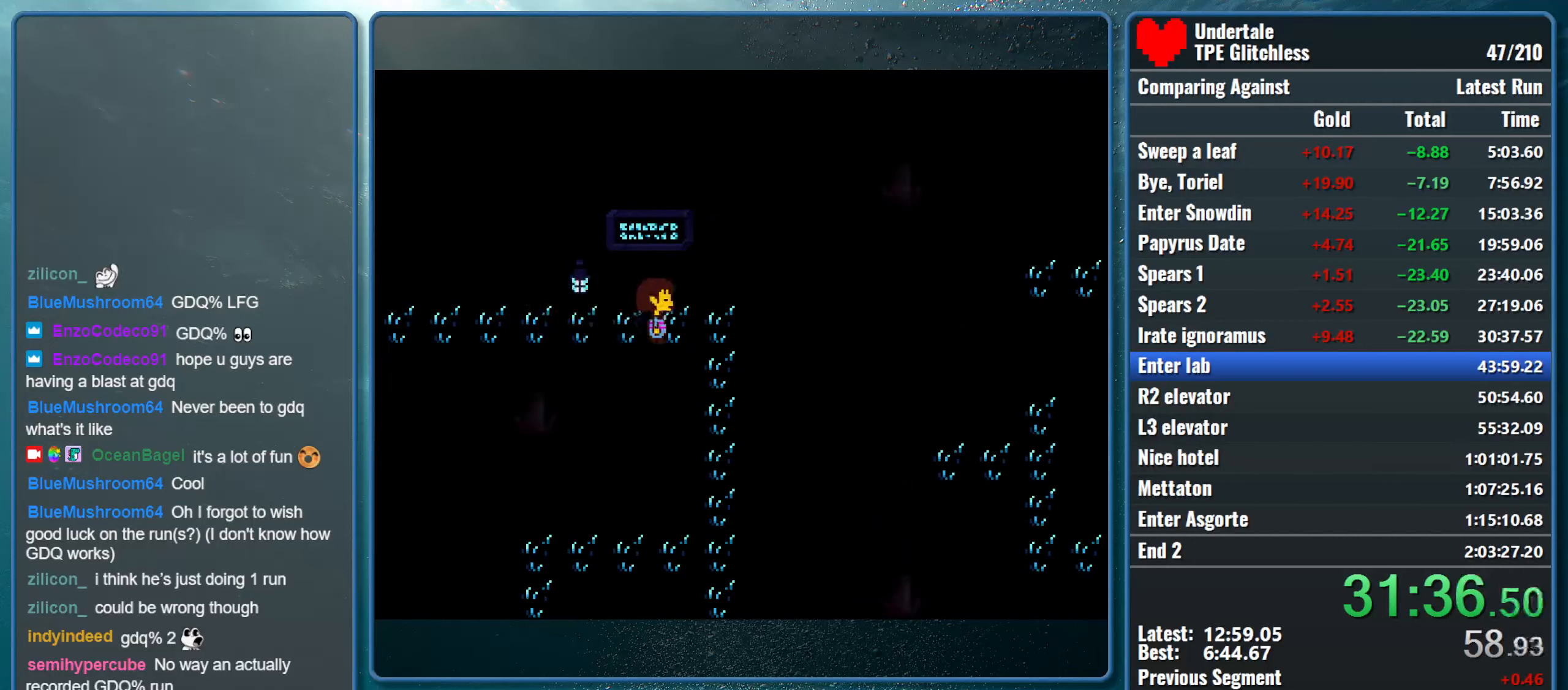
{"keys": ["down", "left"], "events": [[433, "left", "down"], [500, "right", "up"]]}
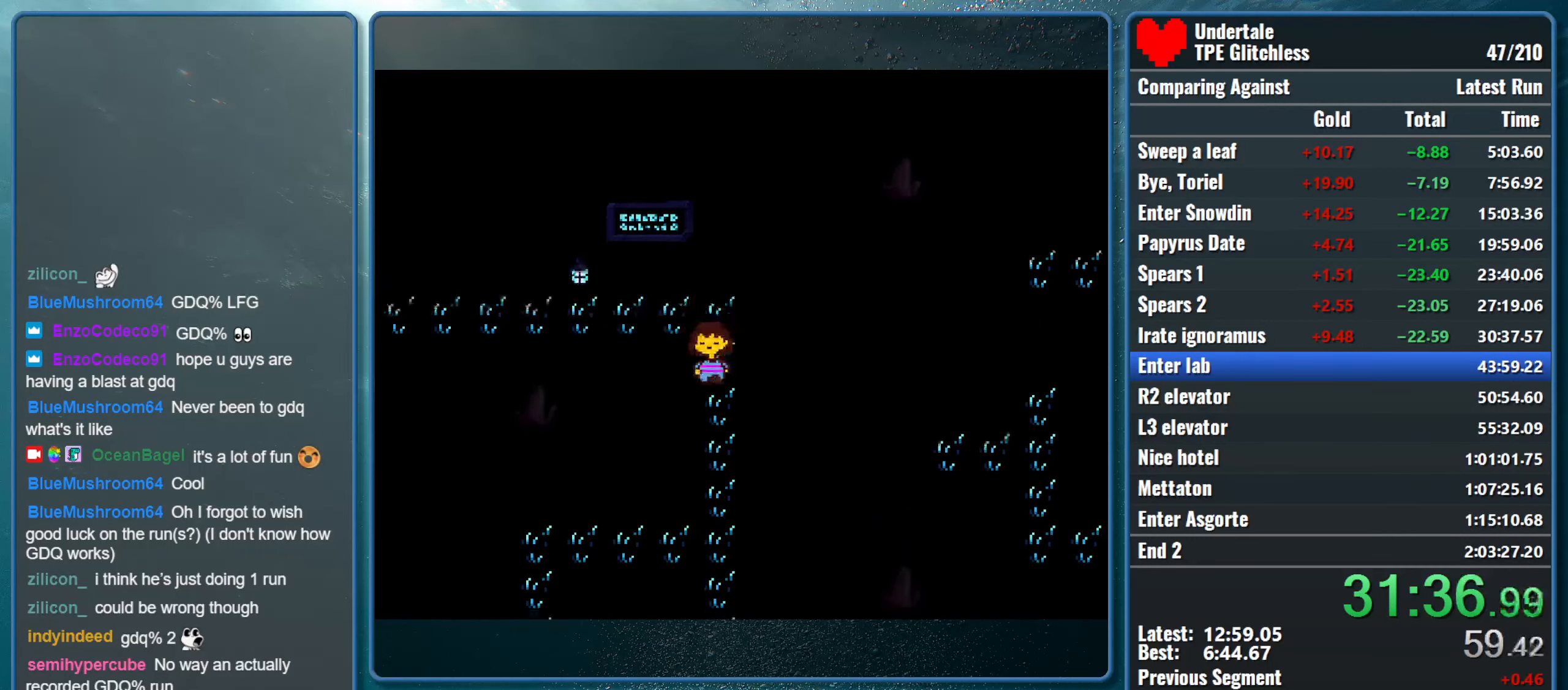
{"keys": ["down", "left"], "events": []}
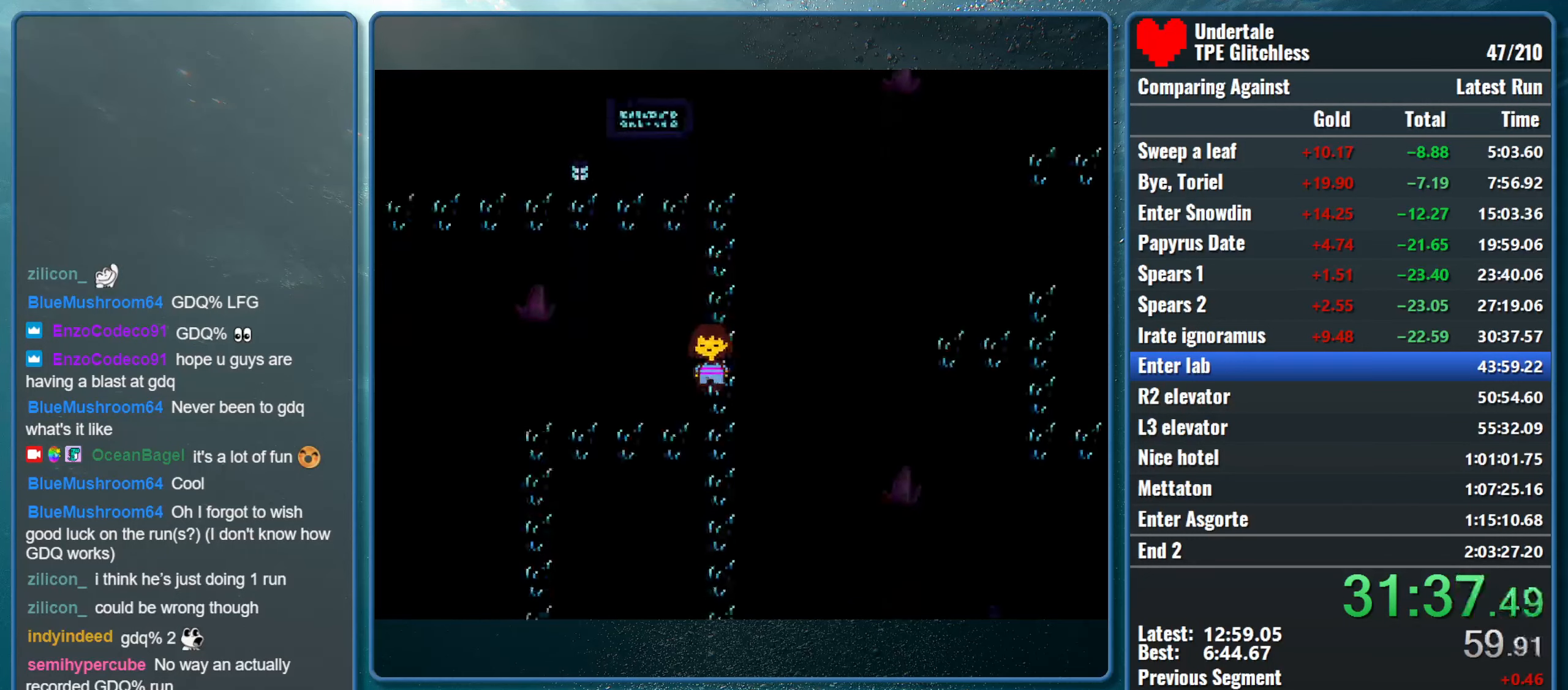
{"keys": ["down", "left"], "events": []}
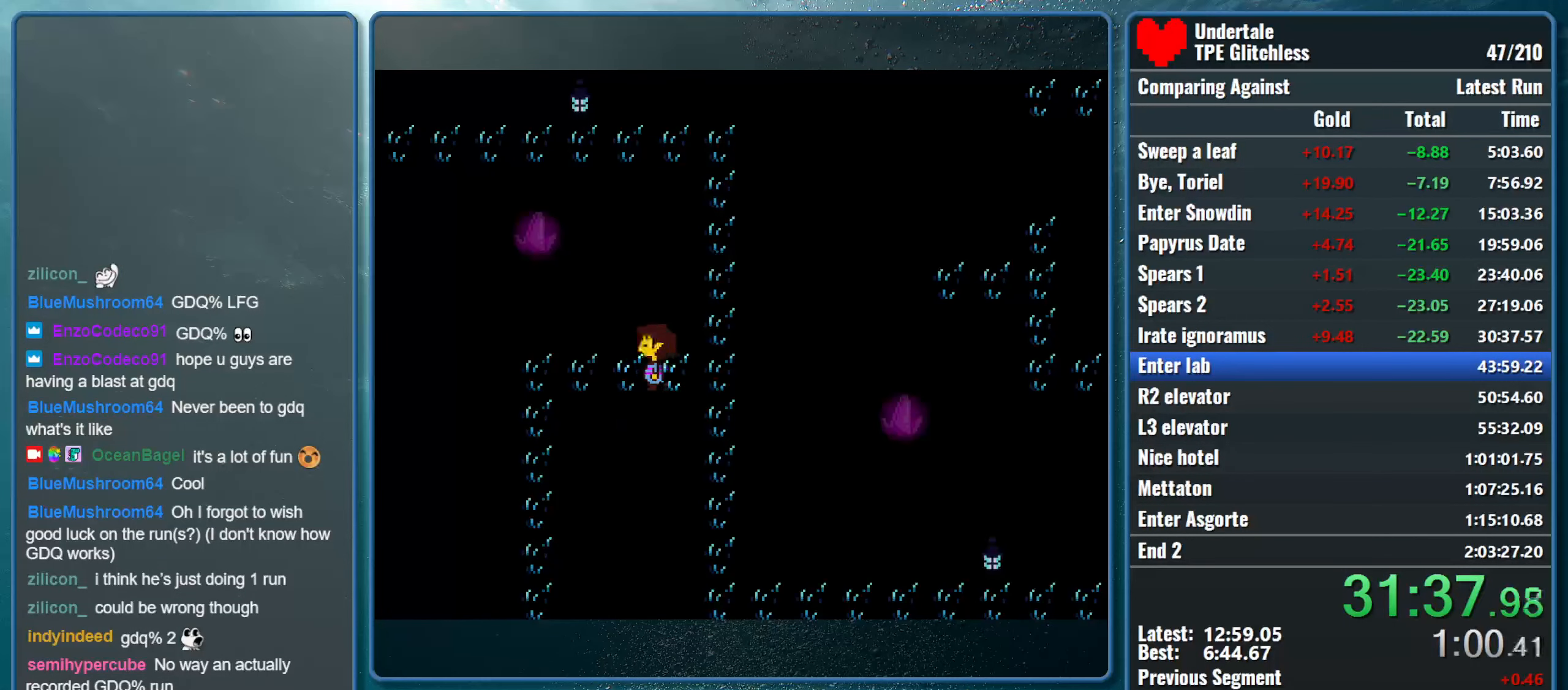
{"keys": ["down", "left"], "events": []}
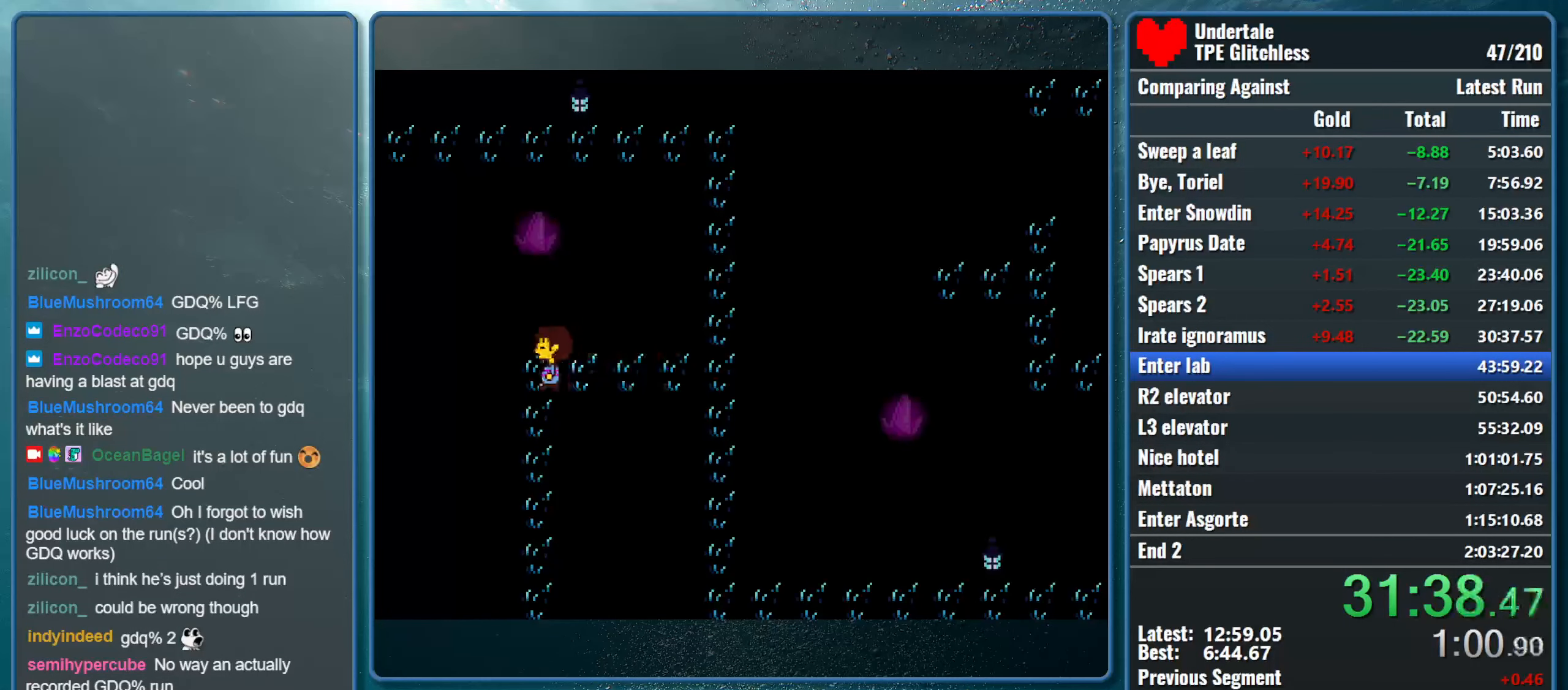
{"keys": ["down", "right"], "events": [[233, "left", "up"], [233, "right", "down"]]}
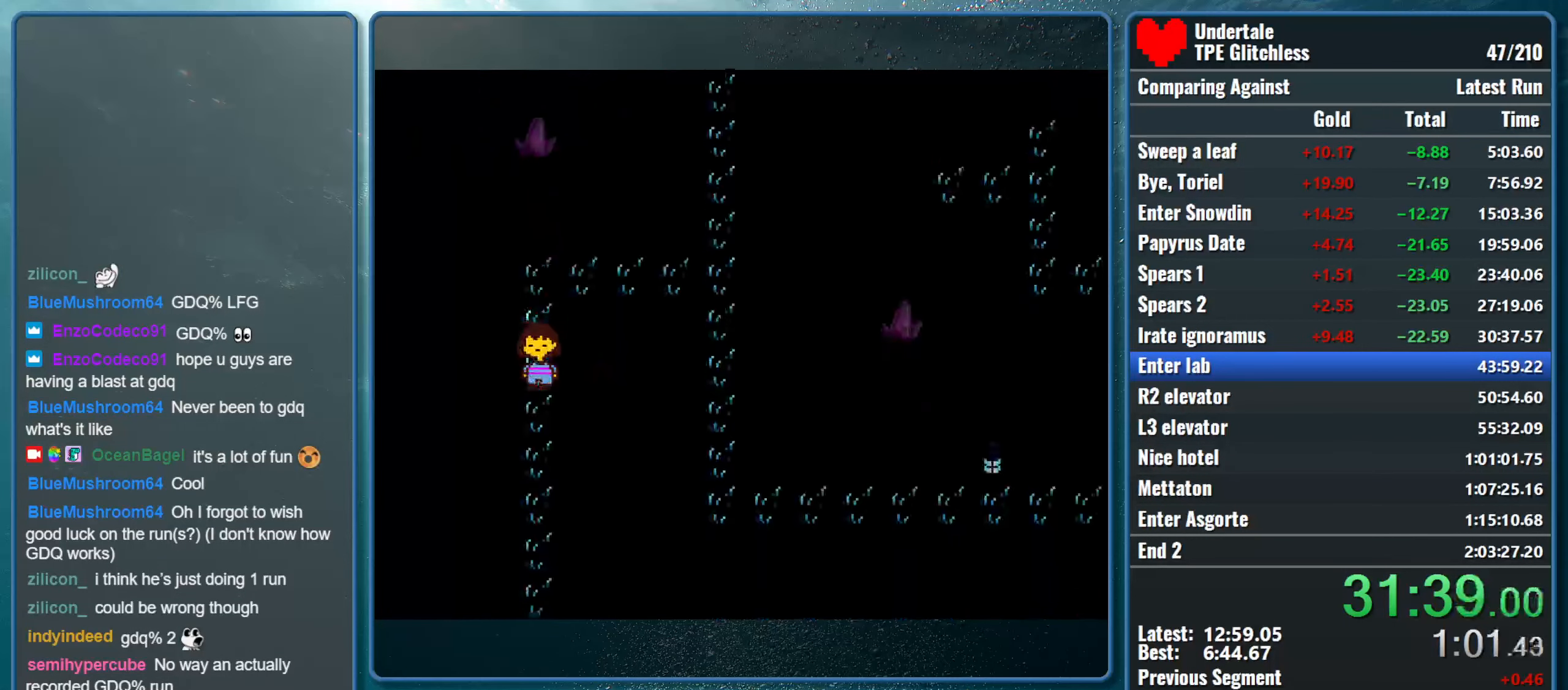
{"keys": ["down", "right"], "events": []}
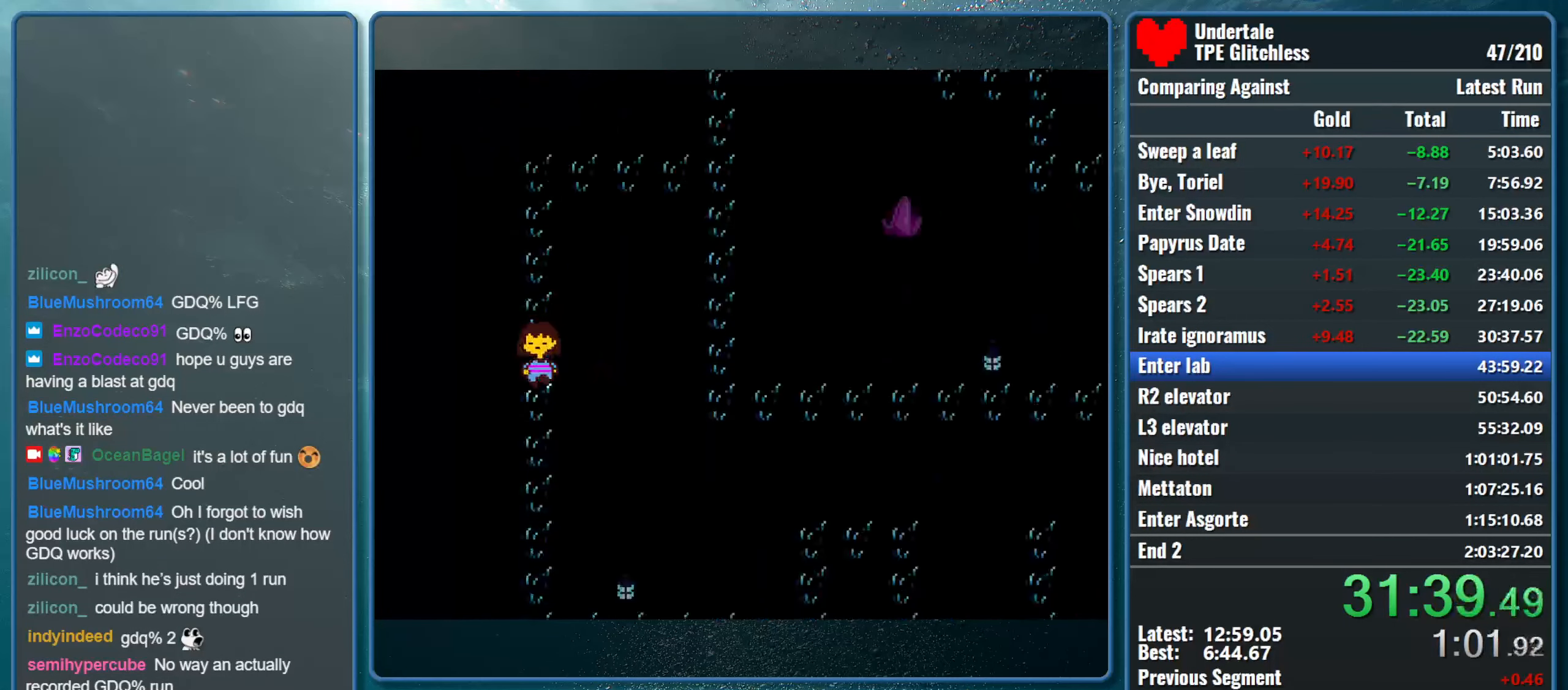
{"keys": ["down", "right"], "events": []}
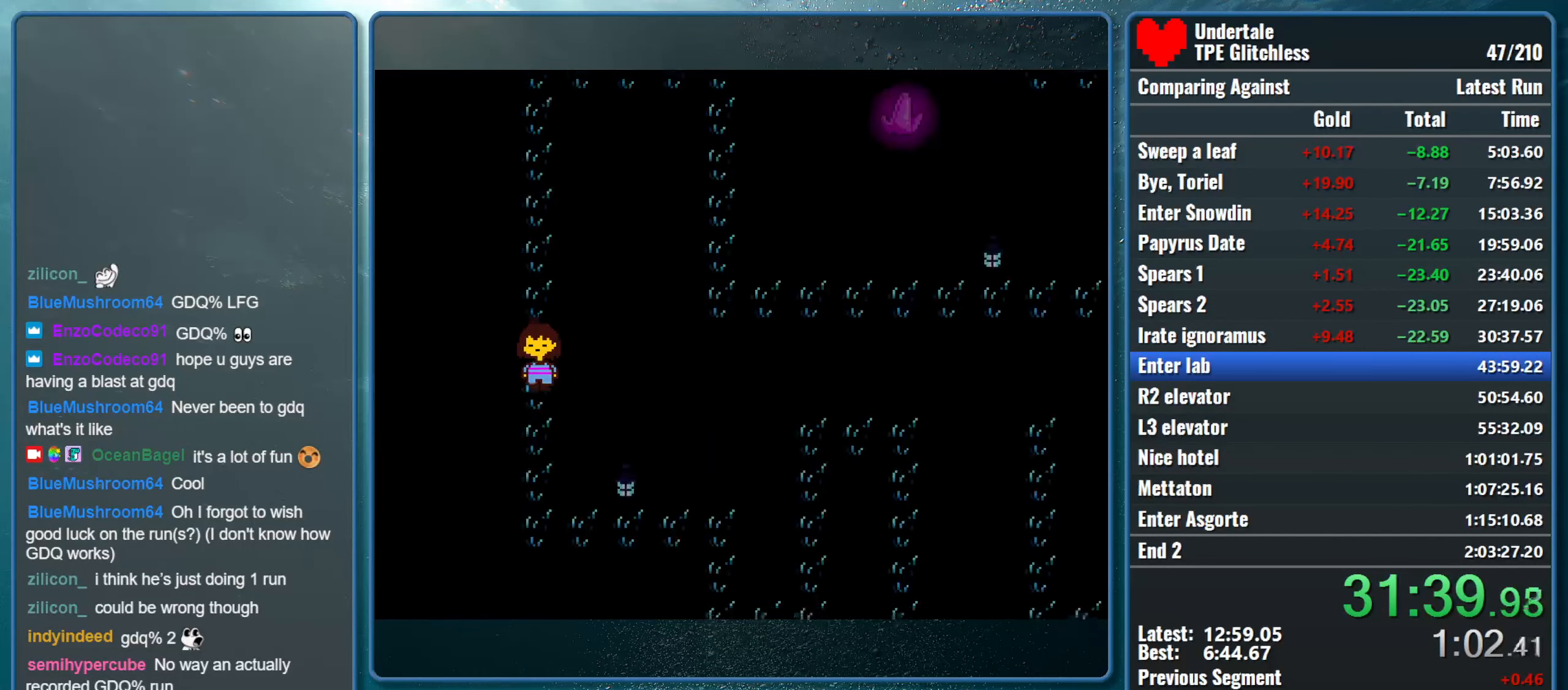
{"keys": ["down", "right"], "events": []}
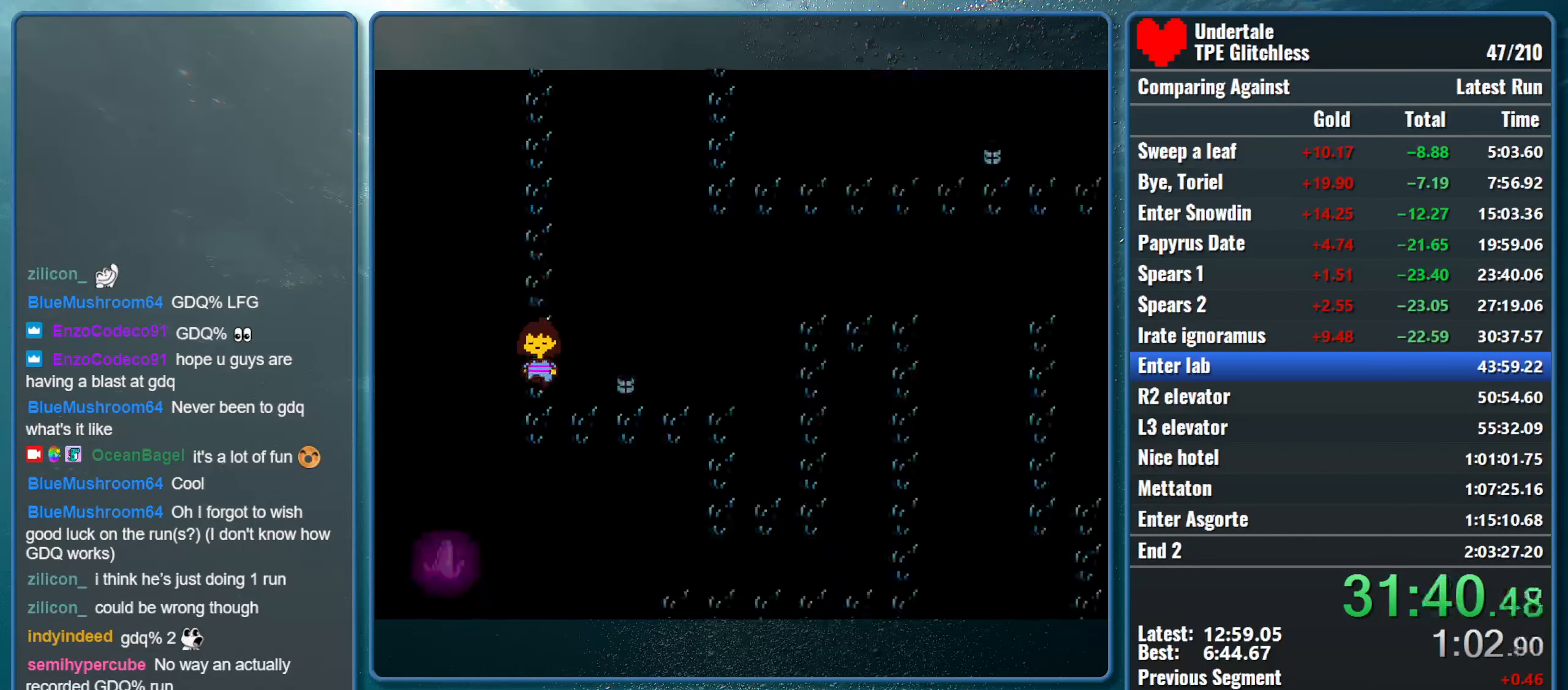
{"keys": ["down", "right", "up", "z"], "events": [[333, "up", "down"], [500, "z", "down"]]}
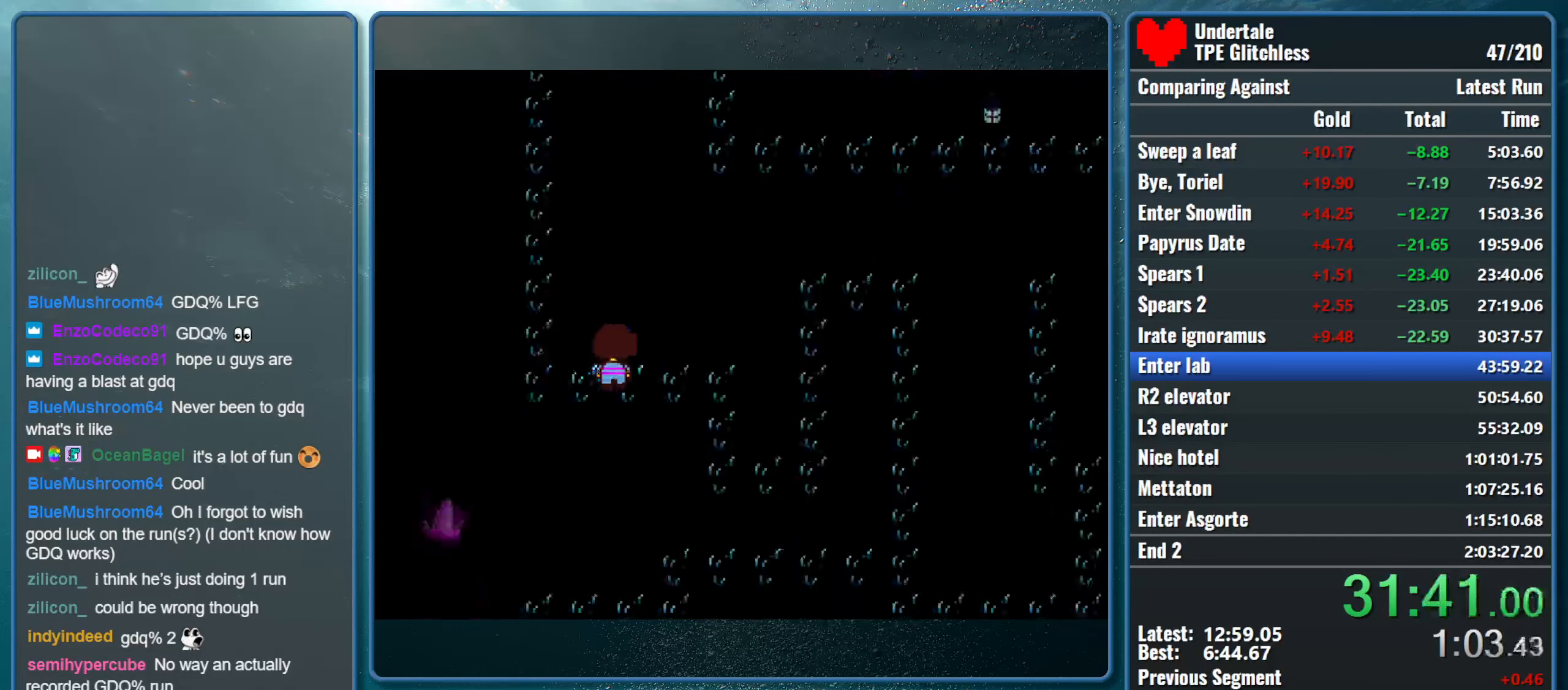
{"keys": ["down", "right"], "events": [[133, "z", "up"], [167, "z", "down"], [200, "up", "up"], [300, "z", "up"]]}
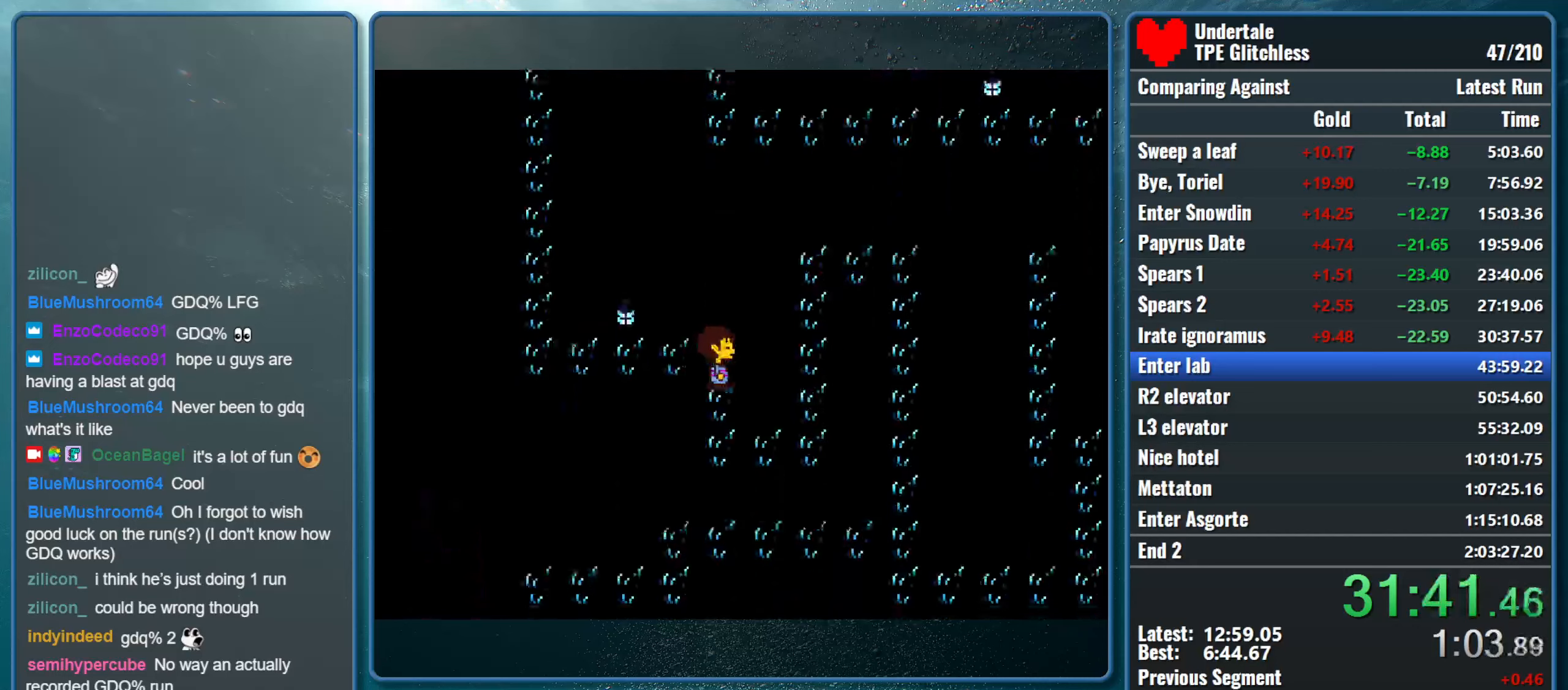
{"keys": ["right", "up"], "events": [[334, "down", "up"], [400, "up", "down"]]}
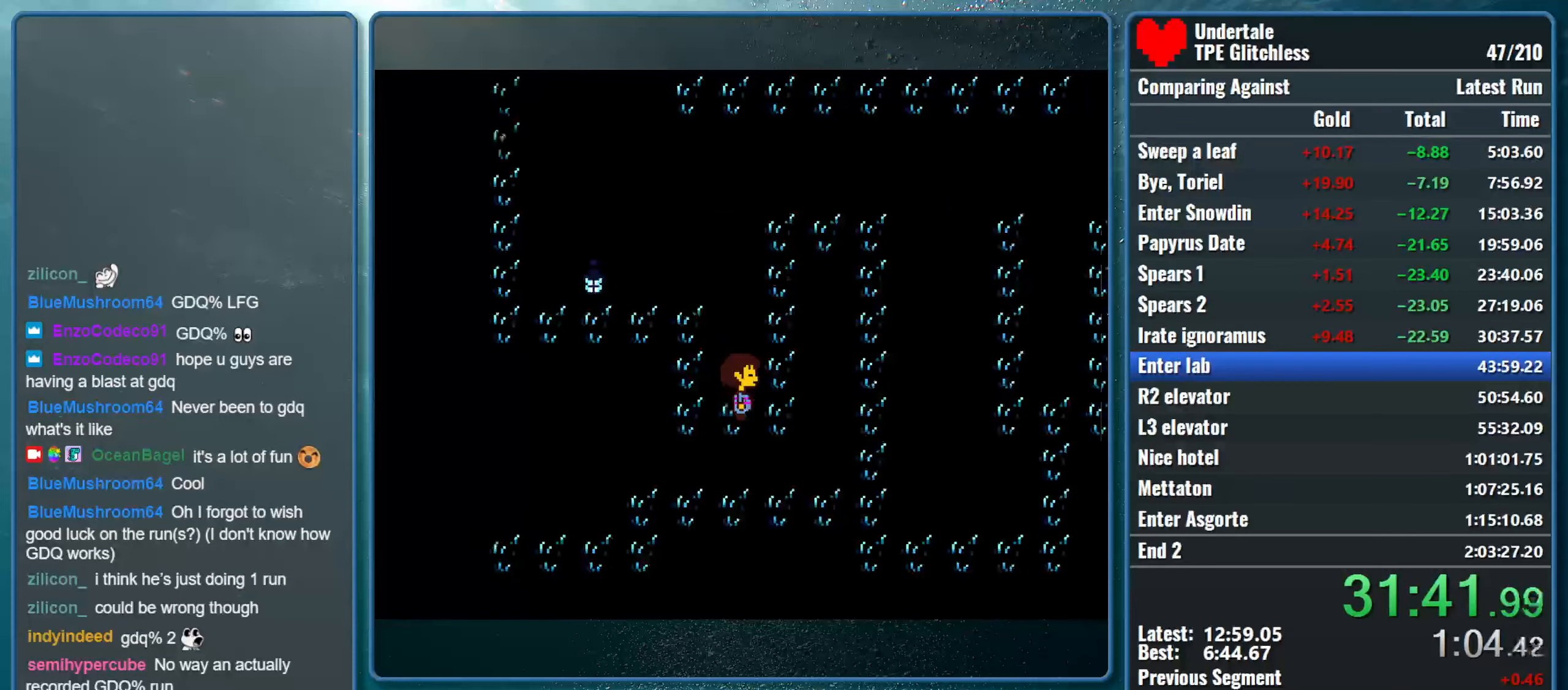
{"keys": ["right", "up"], "events": []}
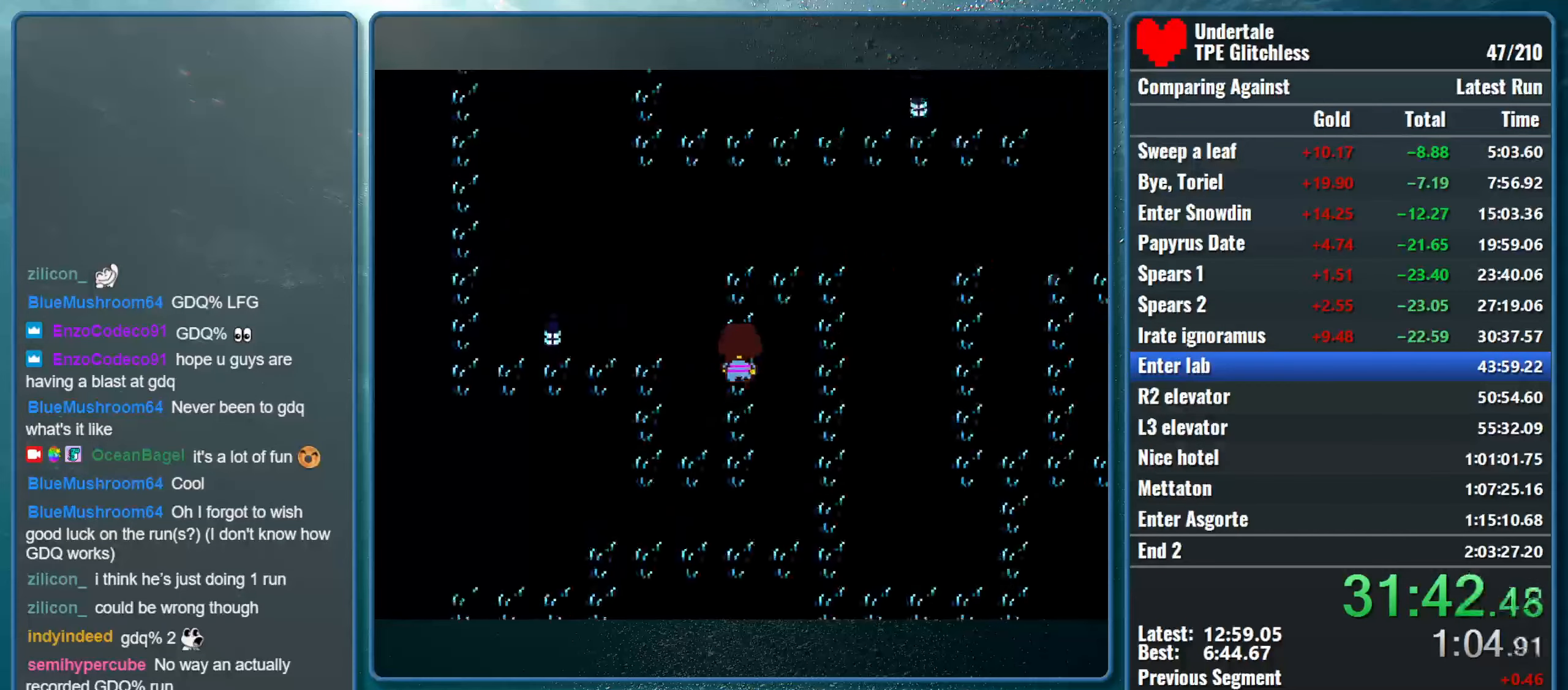
{"keys": ["down", "right", "up"], "events": [[500, "down", "down"]]}
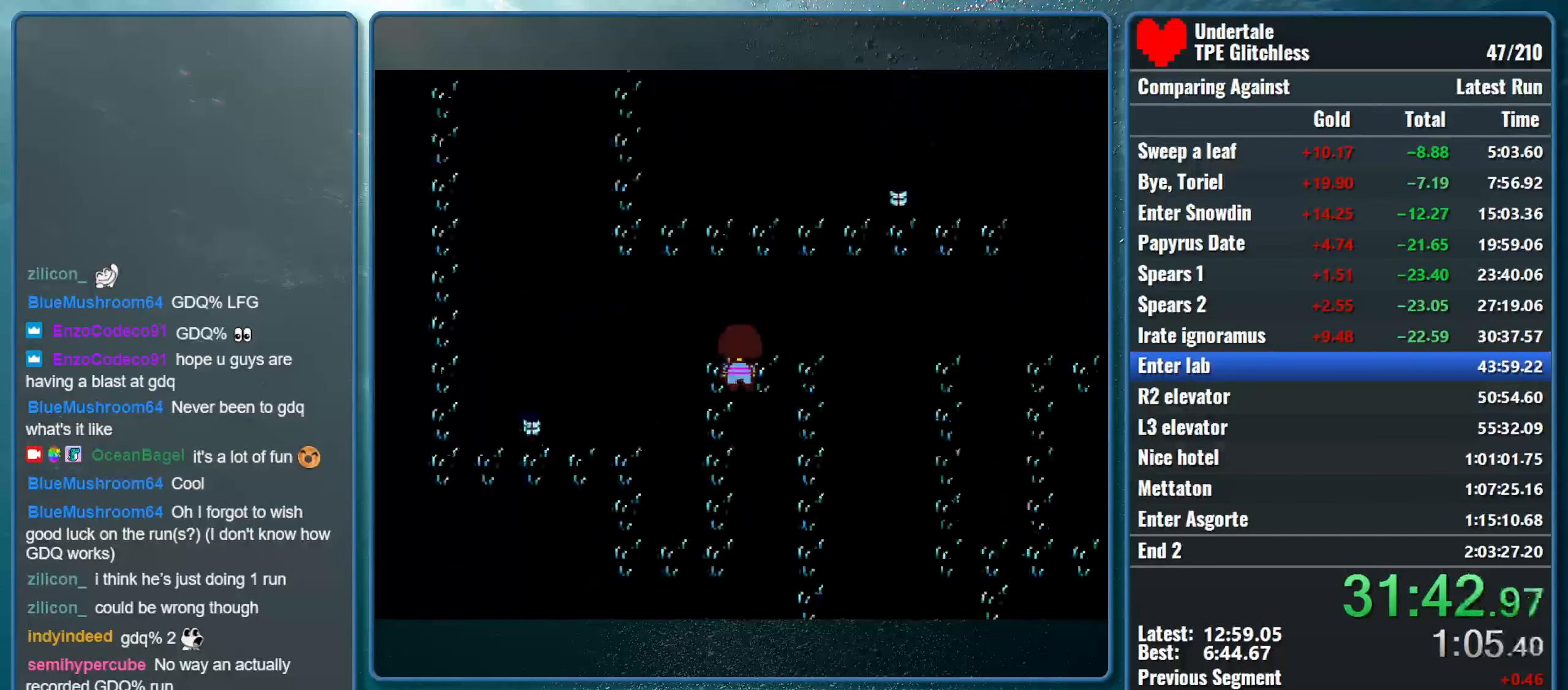
{"keys": ["down", "right"], "events": [[34, "up", "up"]]}
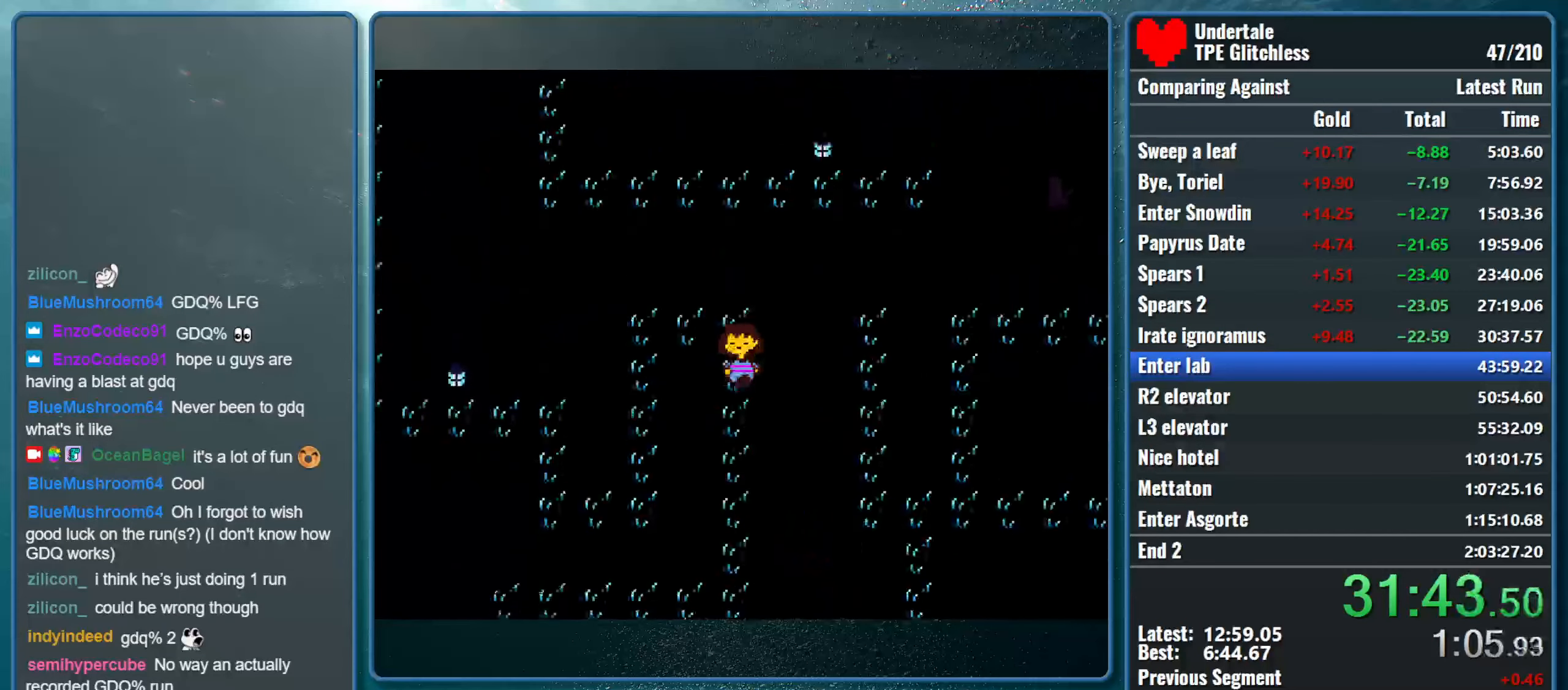
{"keys": ["down", "right"], "events": []}
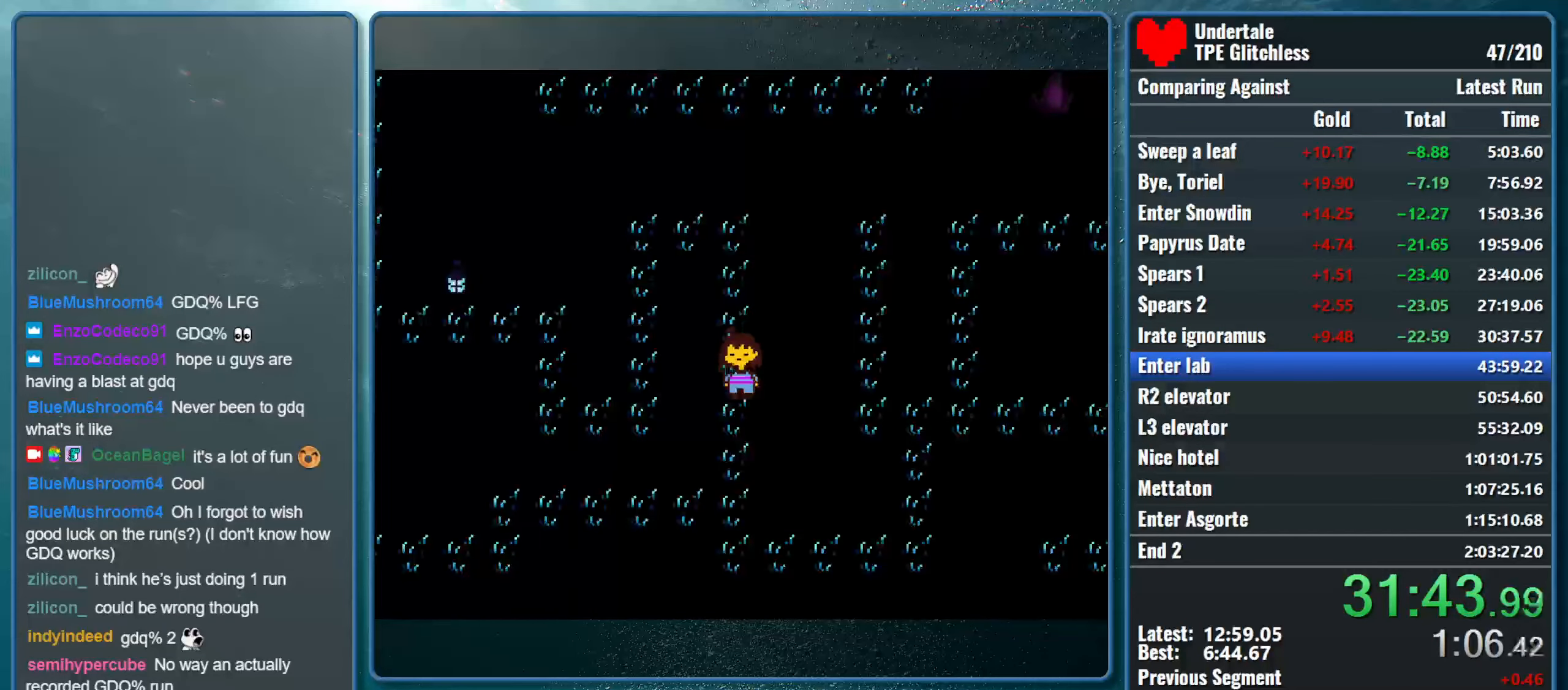
{"keys": ["down", "right"], "events": []}
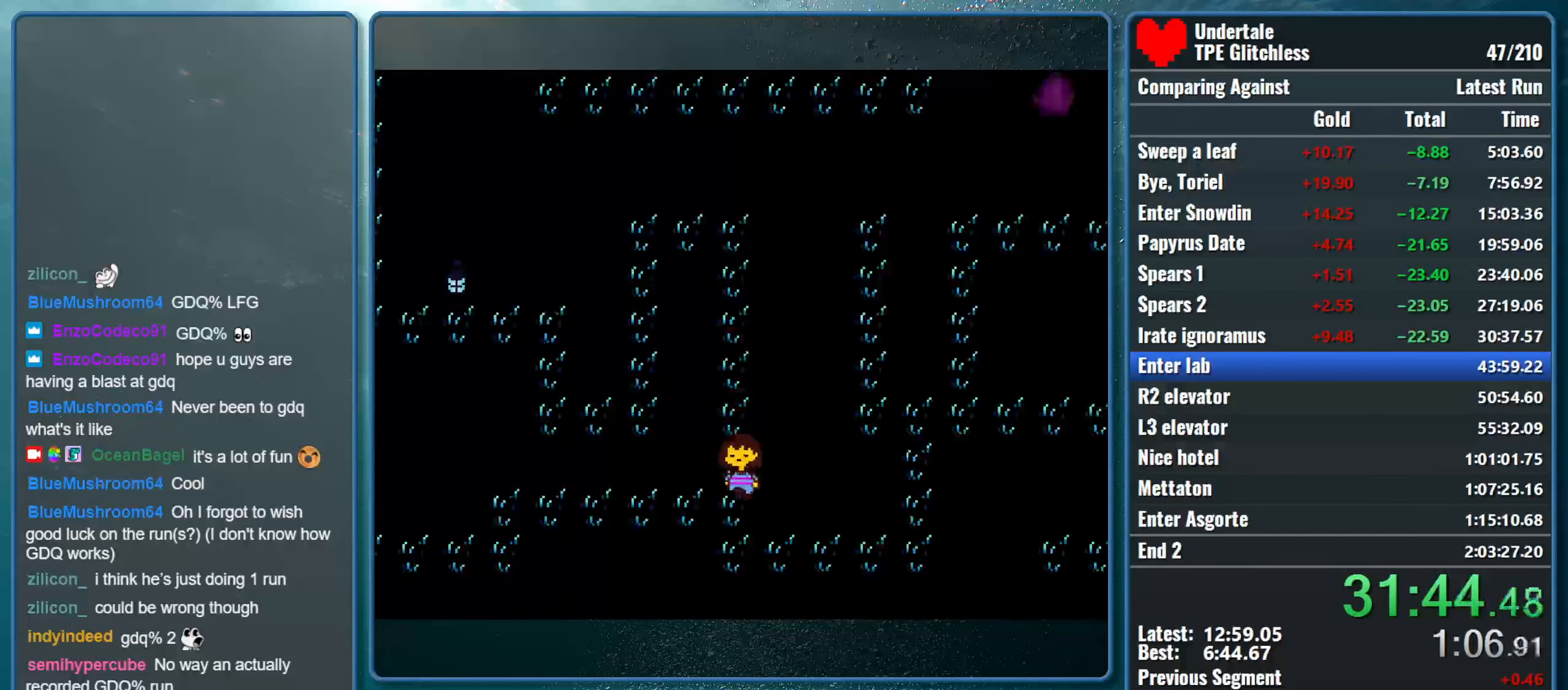
{"keys": ["right", "up"], "events": [[334, "down", "up"], [434, "up", "down"]]}
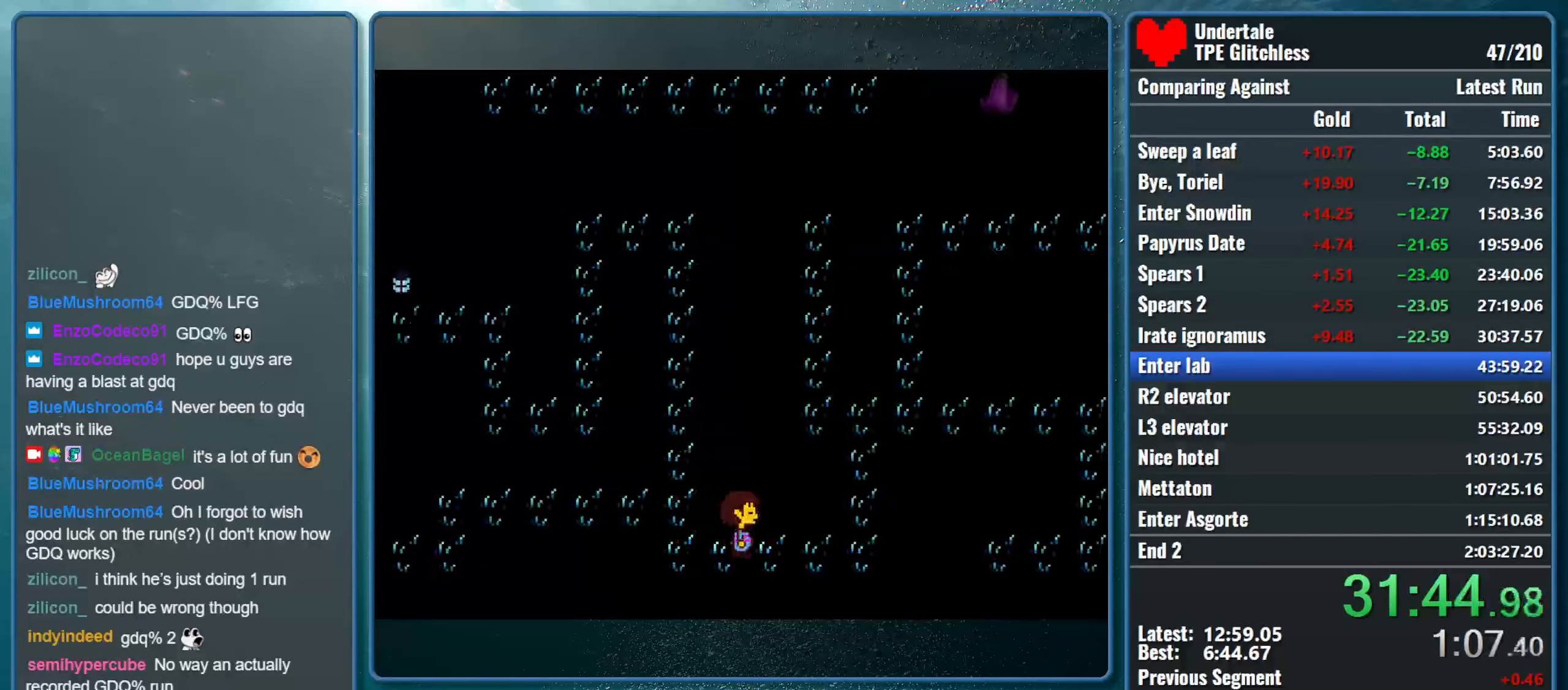
{"keys": ["right", "up"], "events": []}